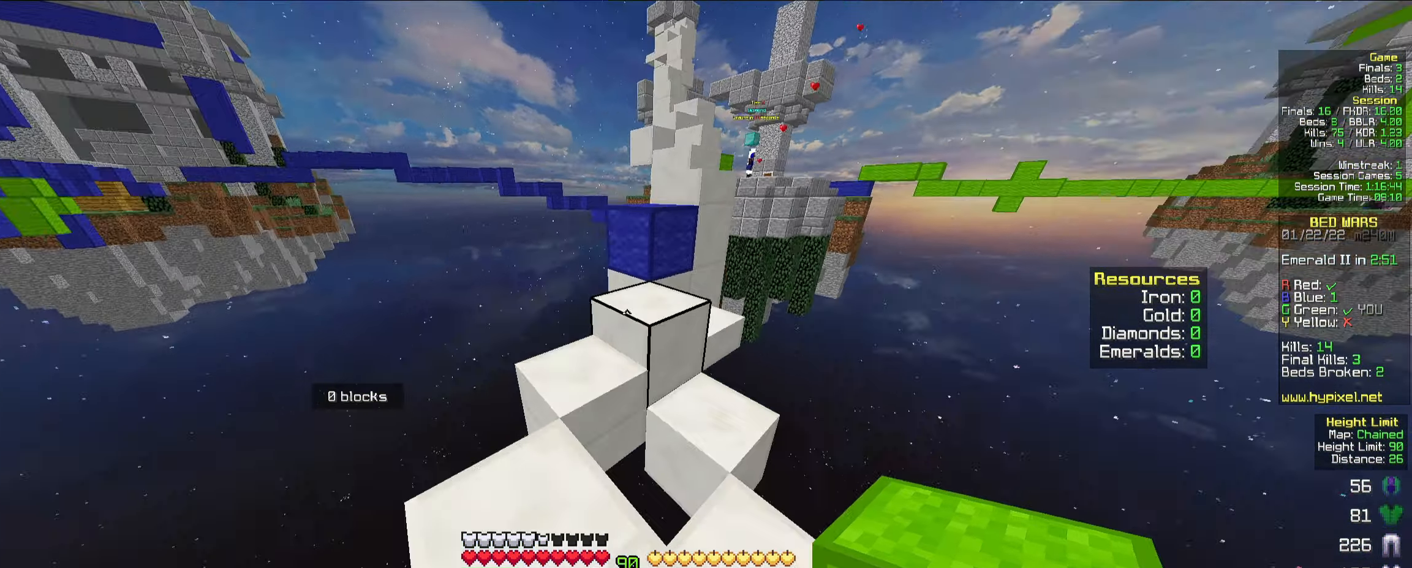
Gameplay with keyboard and mouse; each line is a JSON object with the keys and mouse buttons held at the frame after it. "events" lists presses ("down") and releases ("up") of "a", "d", "s", "space", "w", "mouse_left" and "mouse_right" between this image and that frame as [ms after this image, input, new state], when the widget could be followed in between. "mouse_left", "mouse_right" = the "left", "right" buttons of the "mouse" list. No other keys are recorded. Fast repeated clicks can show as one long hold. Mouse movement is not recorded.
{"keys": [], "mouse": [], "events": [[50, "a", "up"], [450, "w", "up"]]}
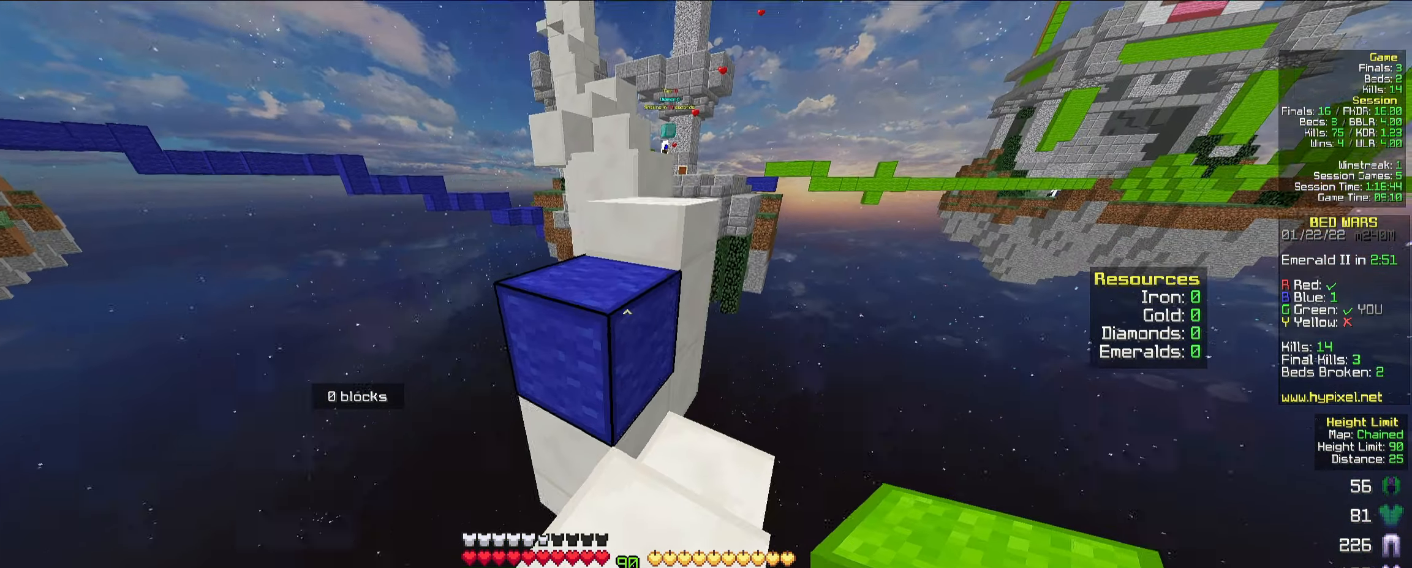
{"keys": ["w"], "mouse": [], "events": [[33, "w", "down"], [183, "space", "down"], [350, "space", "up"]]}
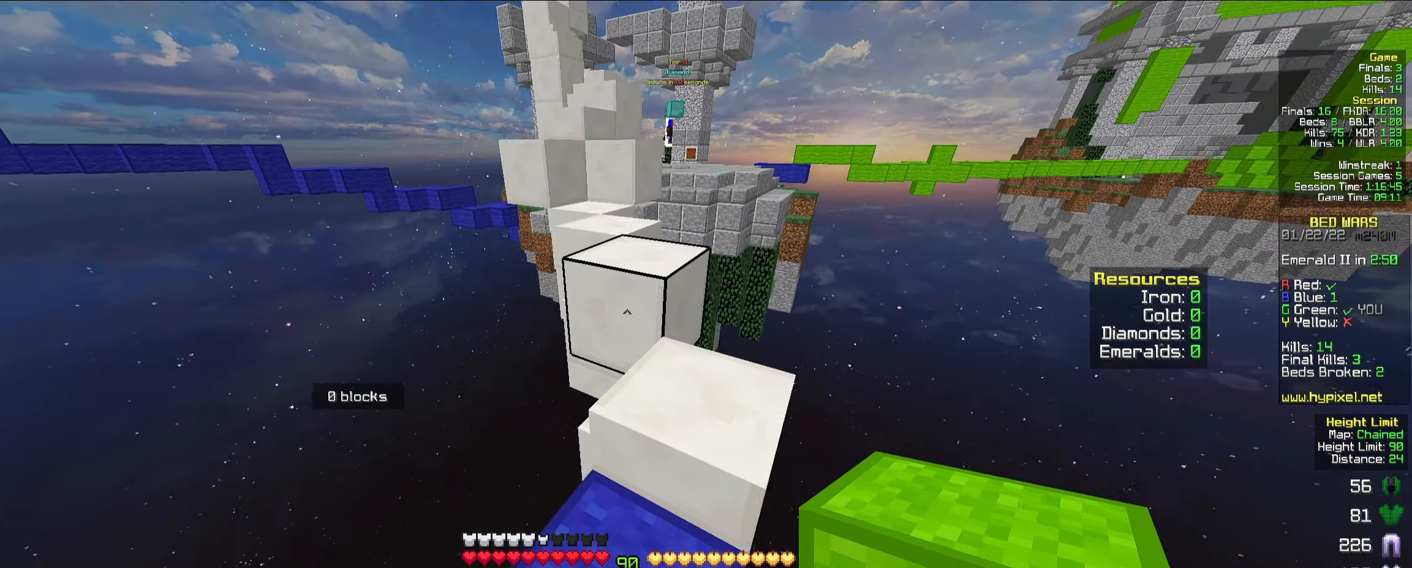
{"keys": ["w"], "mouse": [], "events": [[50, "d", "down"], [283, "d", "up"]]}
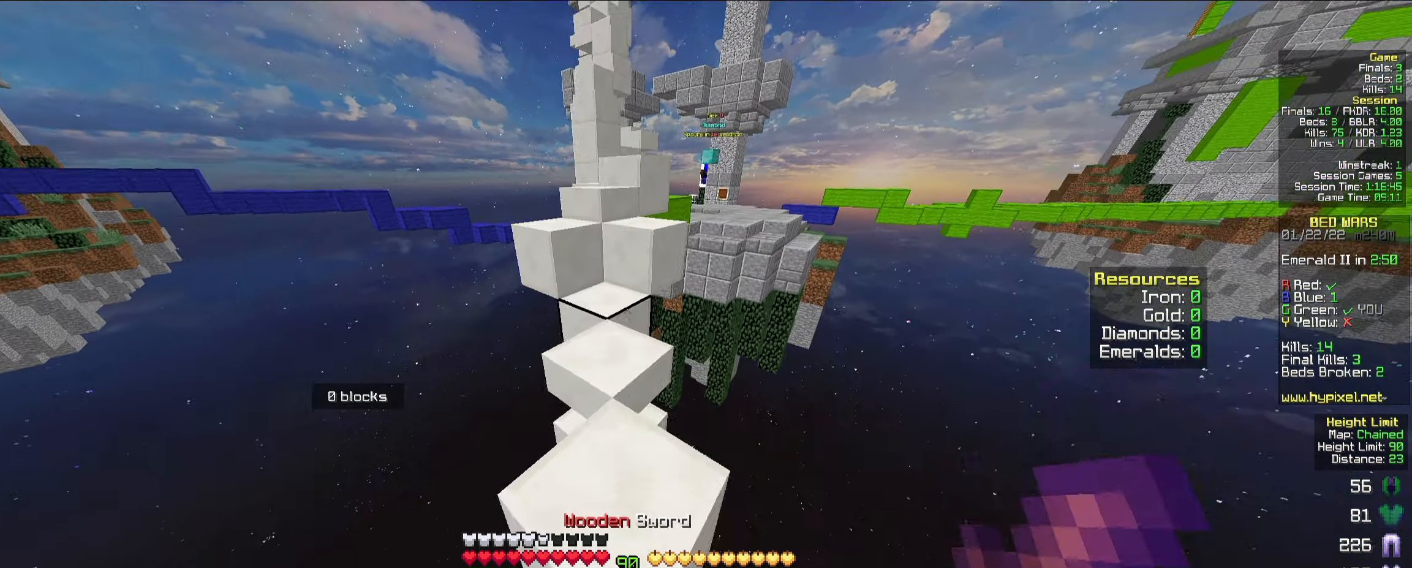
{"keys": ["a", "space", "w"], "mouse": [], "events": [[400, "a", "down"], [400, "space", "down"]]}
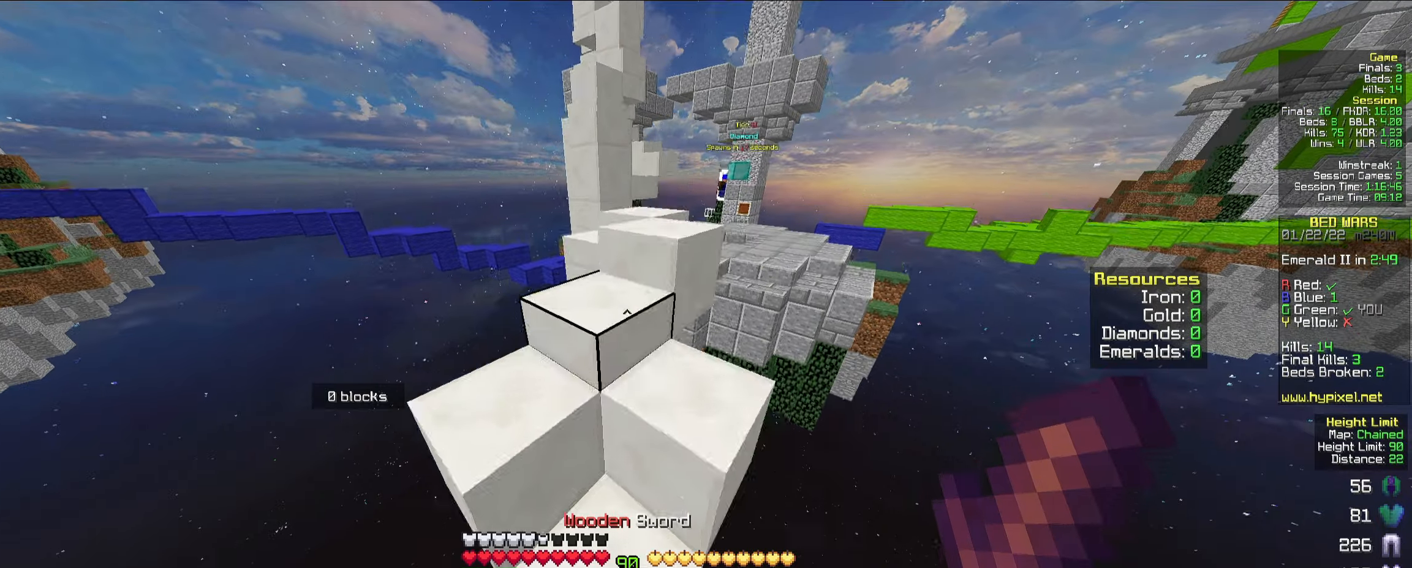
{"keys": ["d", "w"], "mouse": [], "events": [[100, "space", "up"], [284, "a", "up"], [300, "d", "down"]]}
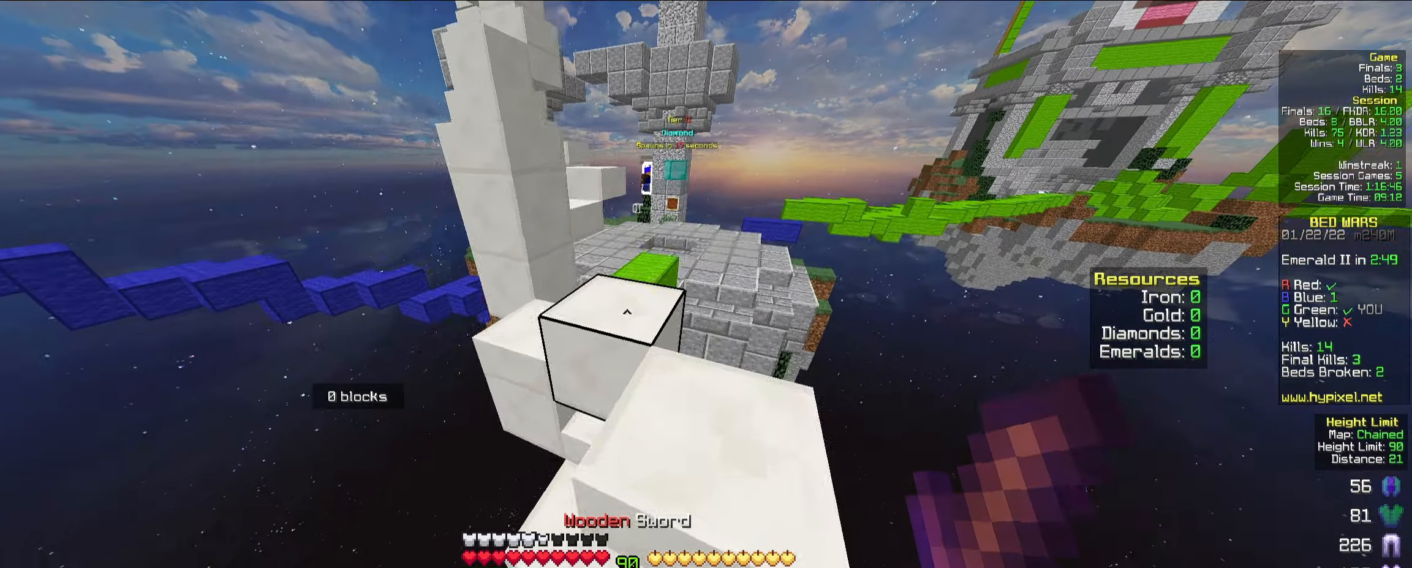
{"keys": ["d", "space", "w"], "mouse": [], "events": [[34, "d", "up"], [334, "space", "down"], [467, "d", "down"]]}
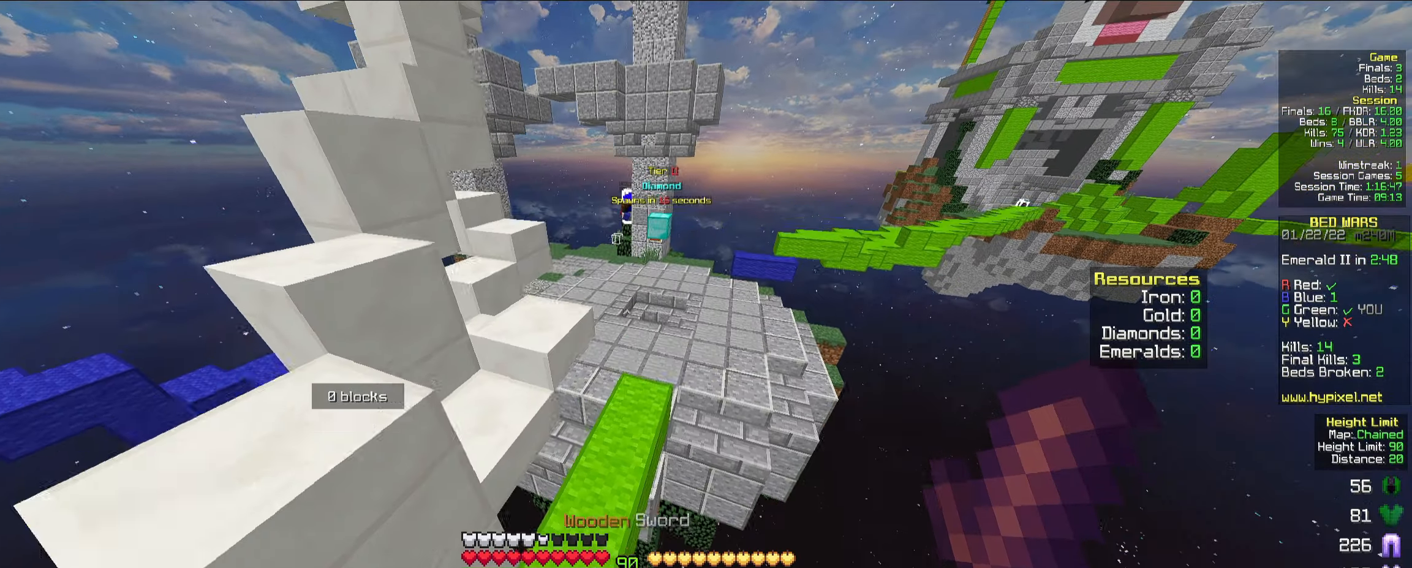
{"keys": ["space", "w"], "mouse": [], "events": [[17, "space", "up"], [100, "d", "up"], [450, "space", "down"]]}
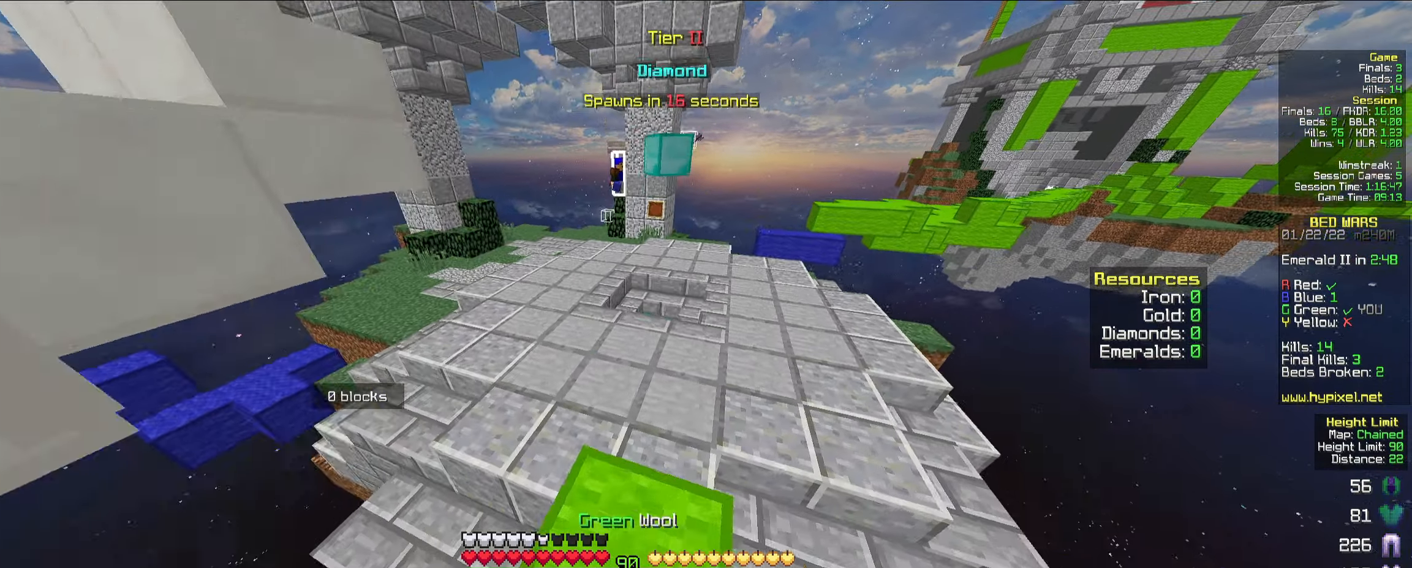
{"keys": ["w"], "mouse": [], "events": [[150, "space", "up"], [267, "a", "down"], [434, "a", "up"]]}
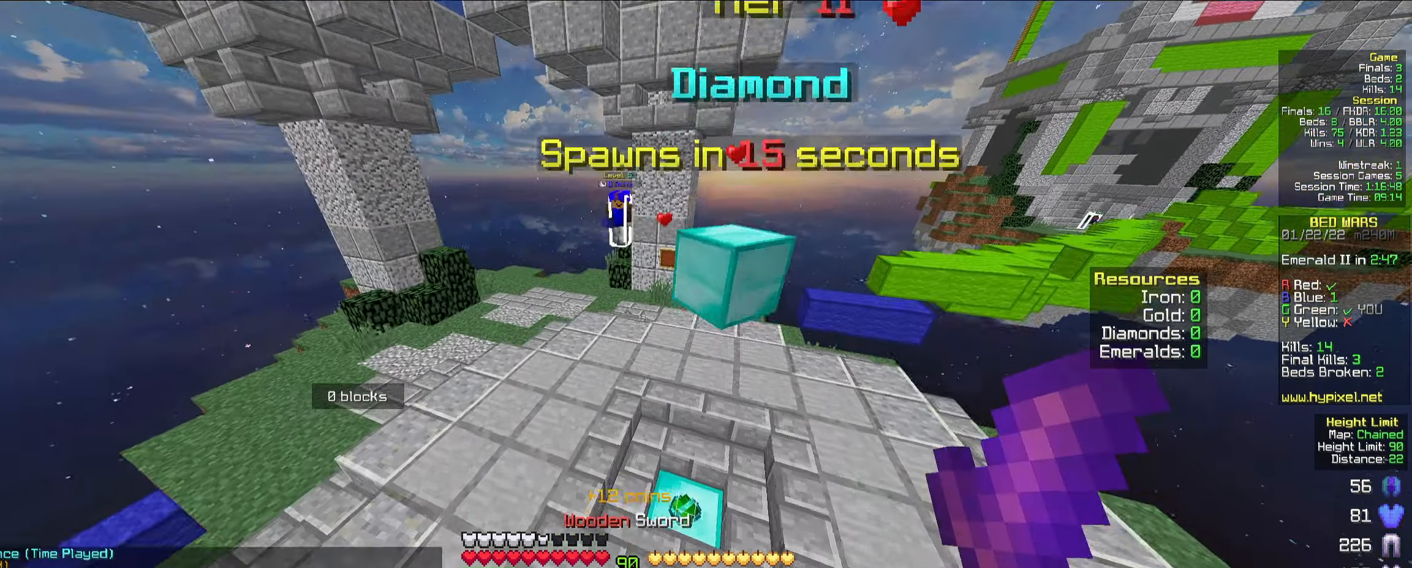
{"keys": ["a", "w"], "mouse": [], "events": [[200, "space", "down"], [317, "space", "up"], [467, "a", "down"]]}
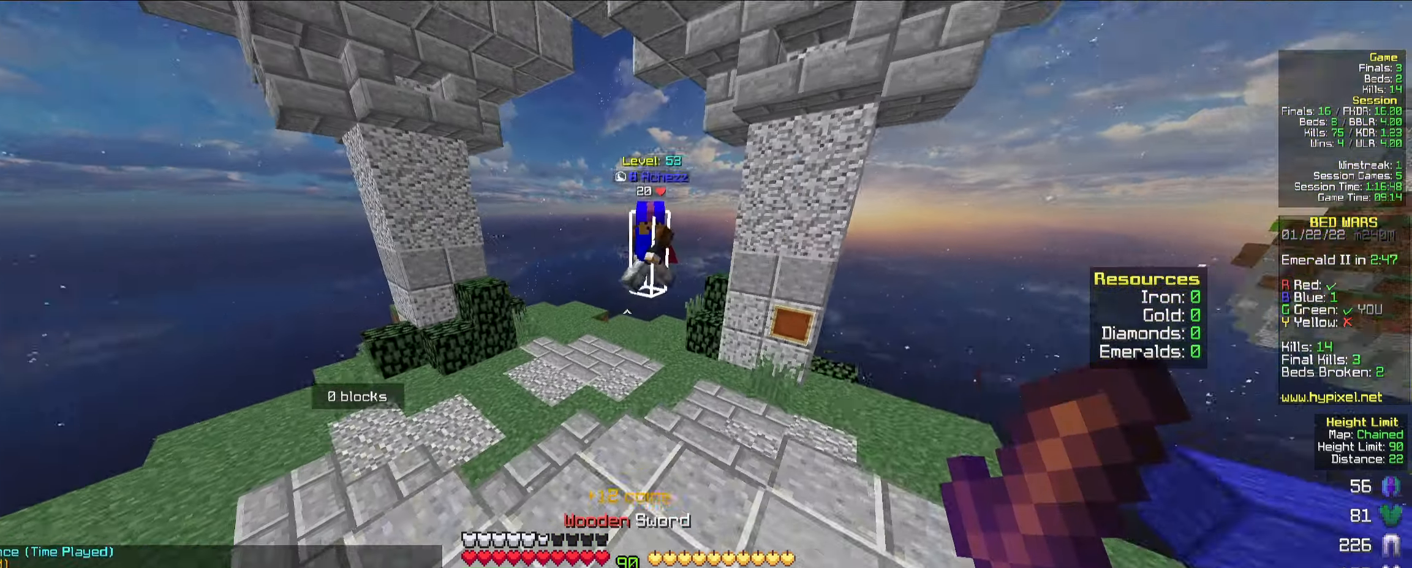
{"keys": ["d", "w"], "mouse": [], "events": [[134, "mouse_left", "down"], [184, "mouse_left", "up"], [267, "mouse_left", "down"], [334, "a", "up"], [334, "d", "down"], [367, "mouse_left", "up"], [417, "mouse_left", "down"], [434, "mouse_left", "up"], [450, "mouse_left", "down"], [500, "mouse_left", "up"]]}
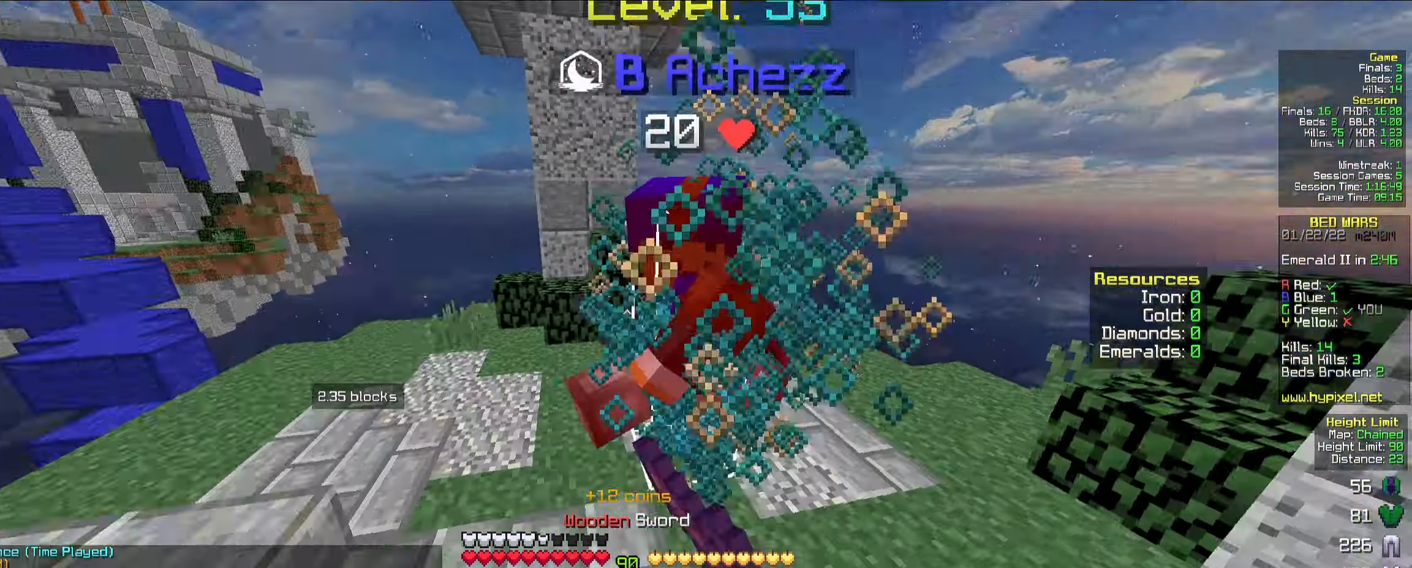
{"keys": ["w"], "mouse": [], "events": [[17, "mouse_left", "down"], [67, "mouse_left", "up"], [84, "a", "down"], [150, "mouse_left", "down"], [184, "d", "up"], [184, "mouse_left", "up"], [200, "mouse_left", "down"], [250, "a", "up"], [384, "mouse_left", "up"], [400, "mouse_left", "down"], [450, "mouse_left", "up"]]}
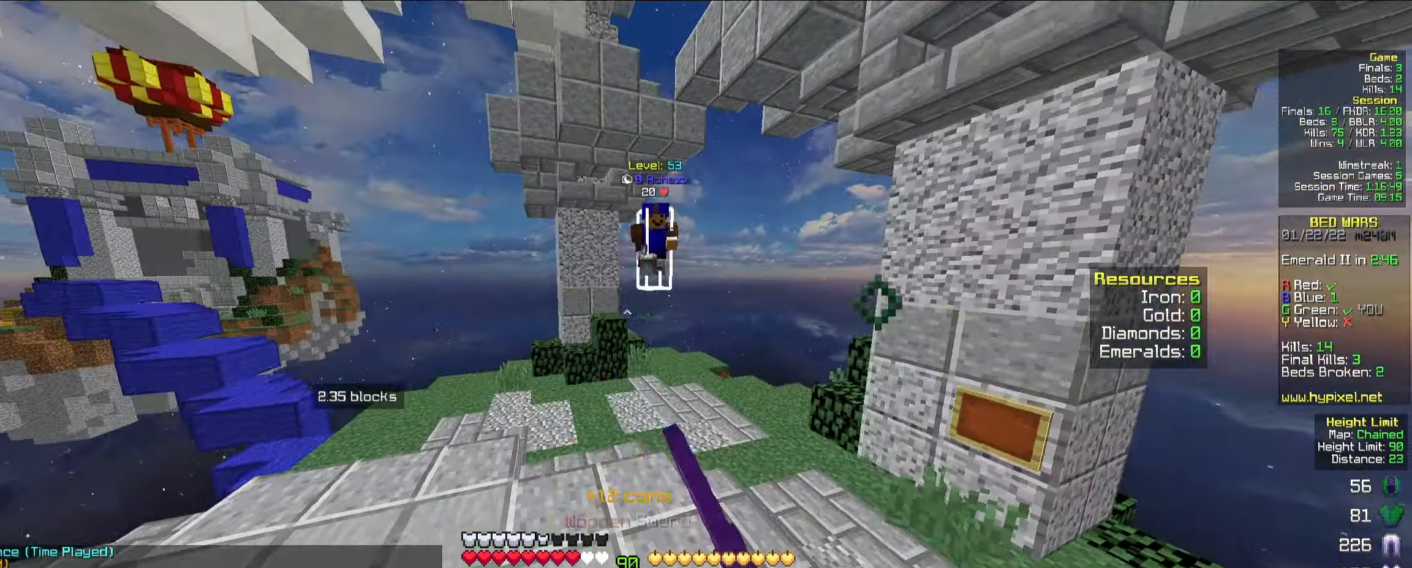
{"keys": ["w"], "mouse": [], "events": [[284, "a", "down"], [367, "space", "down"], [467, "a", "up"], [500, "space", "up"]]}
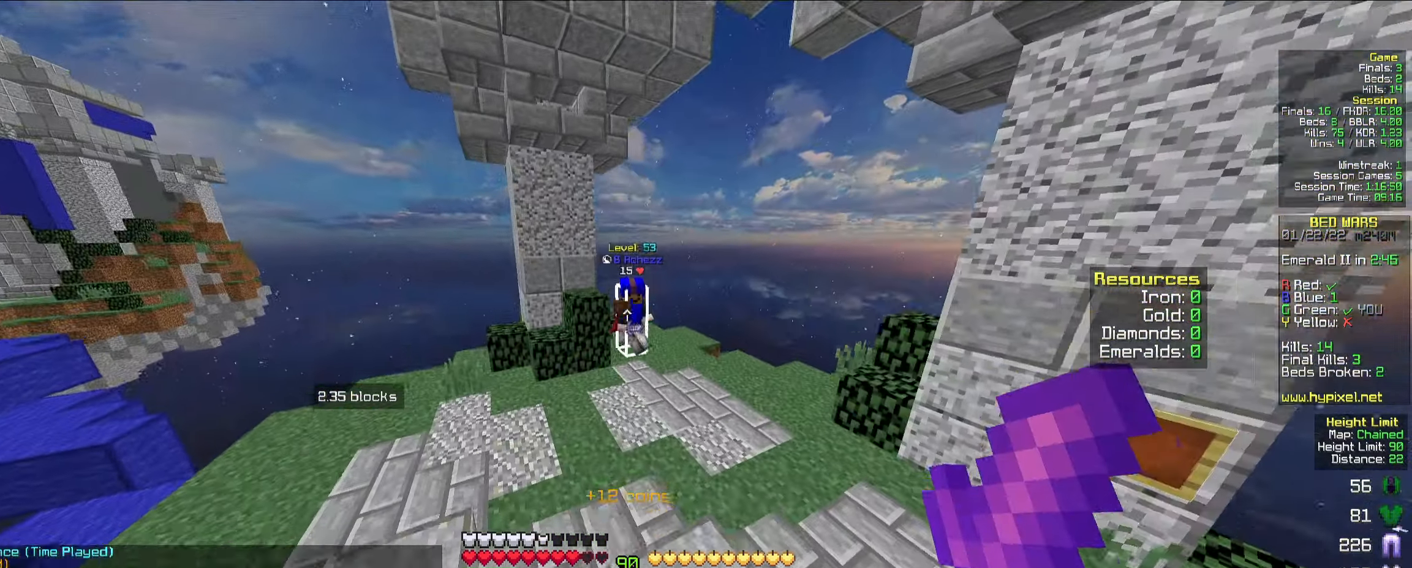
{"keys": ["a", "w"], "mouse": ["left", "right"], "events": [[50, "a", "down"], [100, "mouse_left", "down"], [184, "mouse_left", "up"], [200, "a", "up"], [217, "mouse_left", "down"], [250, "mouse_left", "up"], [267, "a", "down"], [350, "mouse_left", "down"], [367, "mouse_left", "up"], [384, "mouse_left", "down"], [417, "mouse_left", "up"], [484, "mouse_left", "down"], [484, "mouse_right", "down"]]}
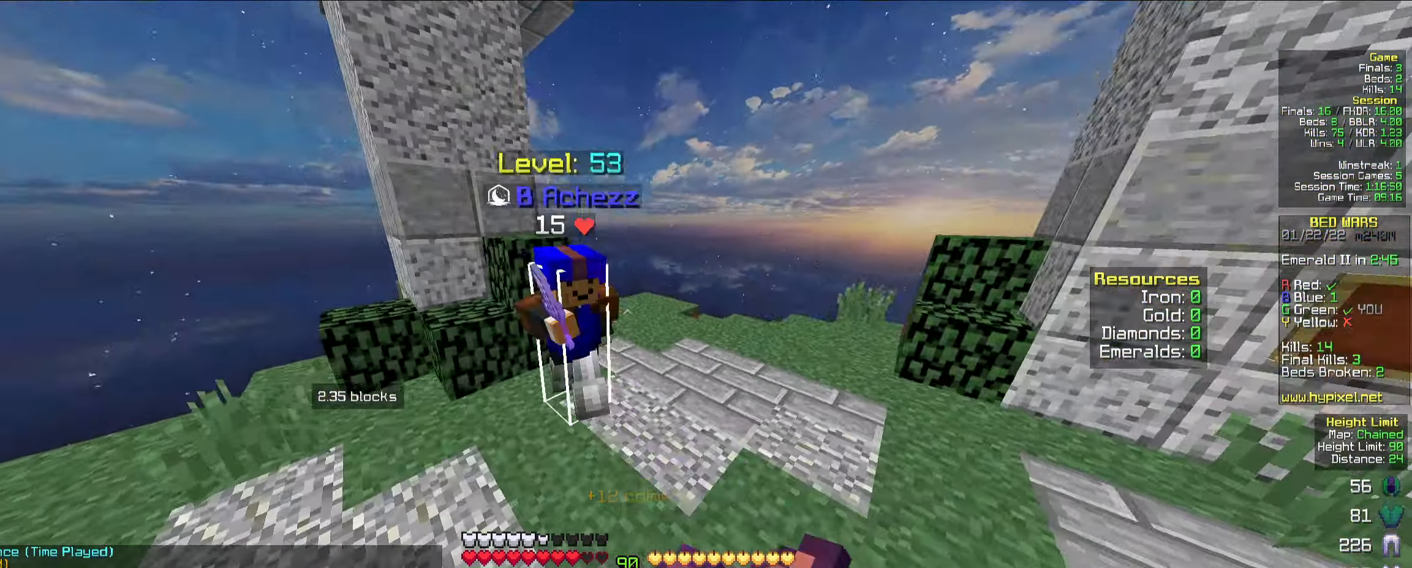
{"keys": ["a", "w"], "mouse": ["left"], "events": [[17, "mouse_right", "up"], [84, "mouse_left", "up"], [100, "mouse_right", "down"], [117, "mouse_left", "down"], [133, "a", "up"], [150, "mouse_right", "up"], [150, "s", "down"], [200, "s", "up"], [266, "mouse_left", "up"], [300, "mouse_left", "down"], [316, "a", "down"], [316, "s", "down"], [350, "mouse_left", "up"], [366, "mouse_left", "down"], [366, "mouse_right", "down"], [400, "mouse_right", "up"], [433, "s", "up"], [483, "mouse_left", "up"], [500, "mouse_left", "down"]]}
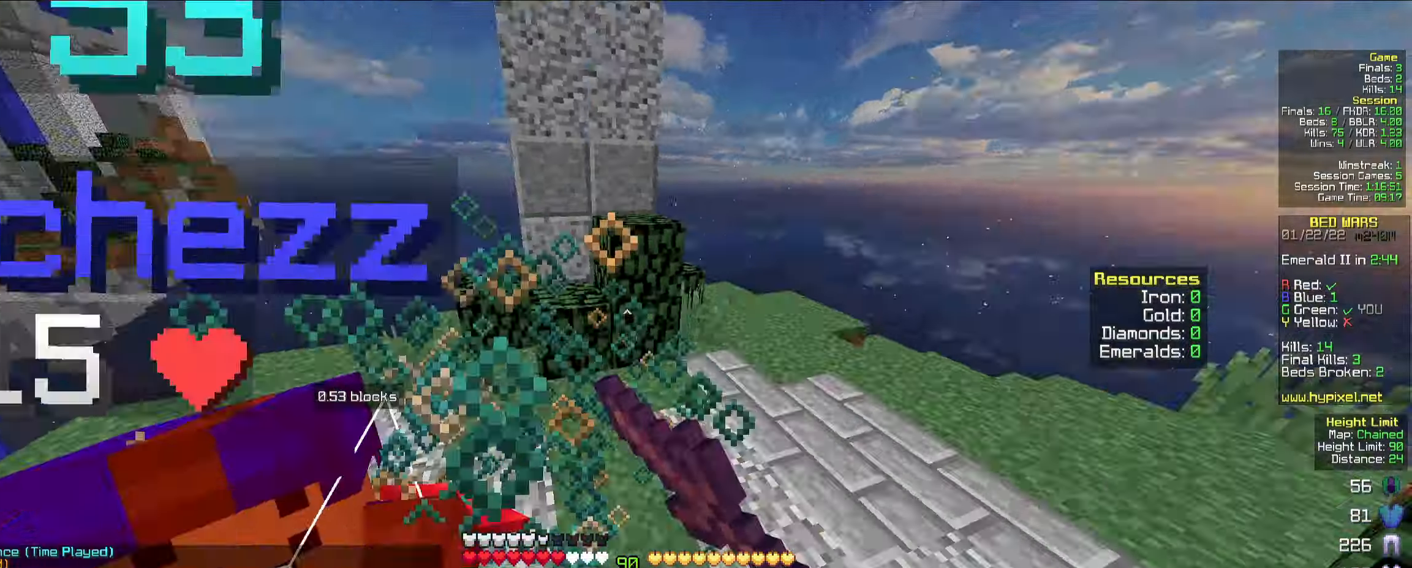
{"keys": ["w"], "mouse": [], "events": [[33, "mouse_left", "up"], [66, "mouse_left", "down"], [183, "s", "down"], [233, "a", "up"], [300, "mouse_left", "up"], [300, "s", "up"], [316, "mouse_left", "down"], [433, "mouse_left", "up"], [450, "mouse_left", "down"], [500, "mouse_left", "up"]]}
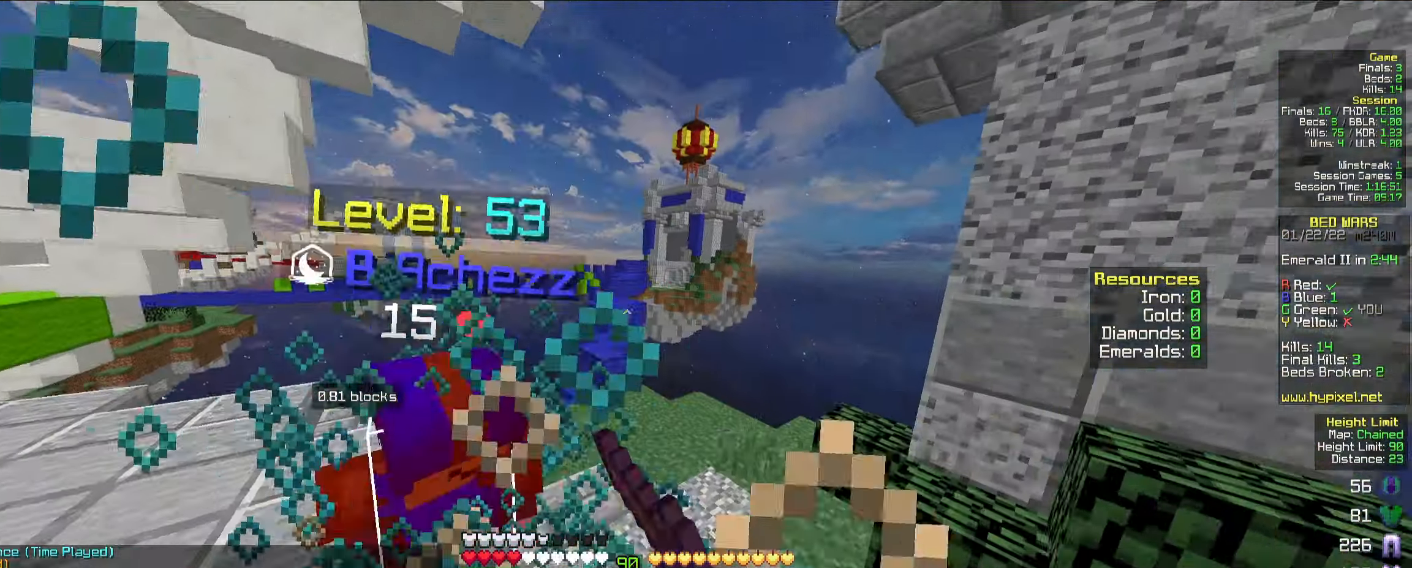
{"keys": ["w"], "mouse": ["left"], "events": [[33, "mouse_left", "down"], [133, "mouse_left", "up"], [166, "mouse_left", "down"], [183, "mouse_left", "up"], [200, "mouse_left", "down"], [233, "s", "down"], [350, "mouse_left", "up"], [366, "mouse_left", "down"], [366, "s", "up"], [416, "mouse_left", "up"], [433, "mouse_left", "down"]]}
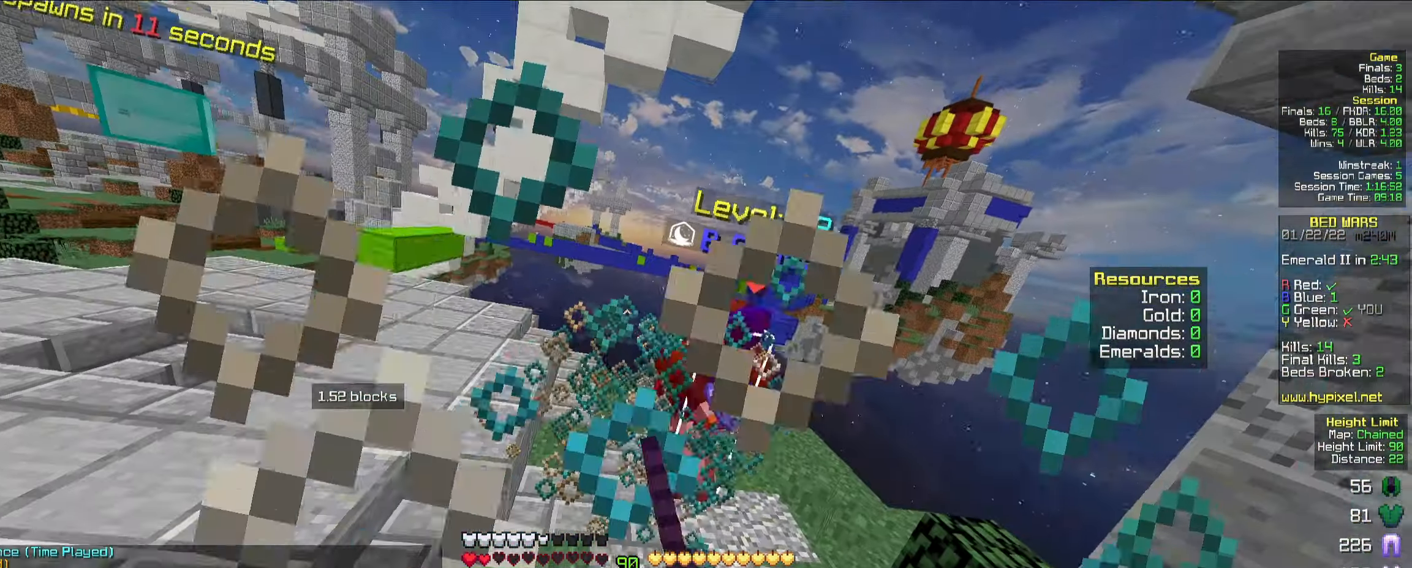
{"keys": ["w"], "mouse": ["left"], "events": [[116, "mouse_left", "up"], [133, "mouse_left", "down"], [183, "mouse_left", "up"], [216, "mouse_left", "down"], [266, "mouse_left", "up"], [283, "mouse_left", "down"], [333, "mouse_left", "up"], [500, "mouse_left", "down"]]}
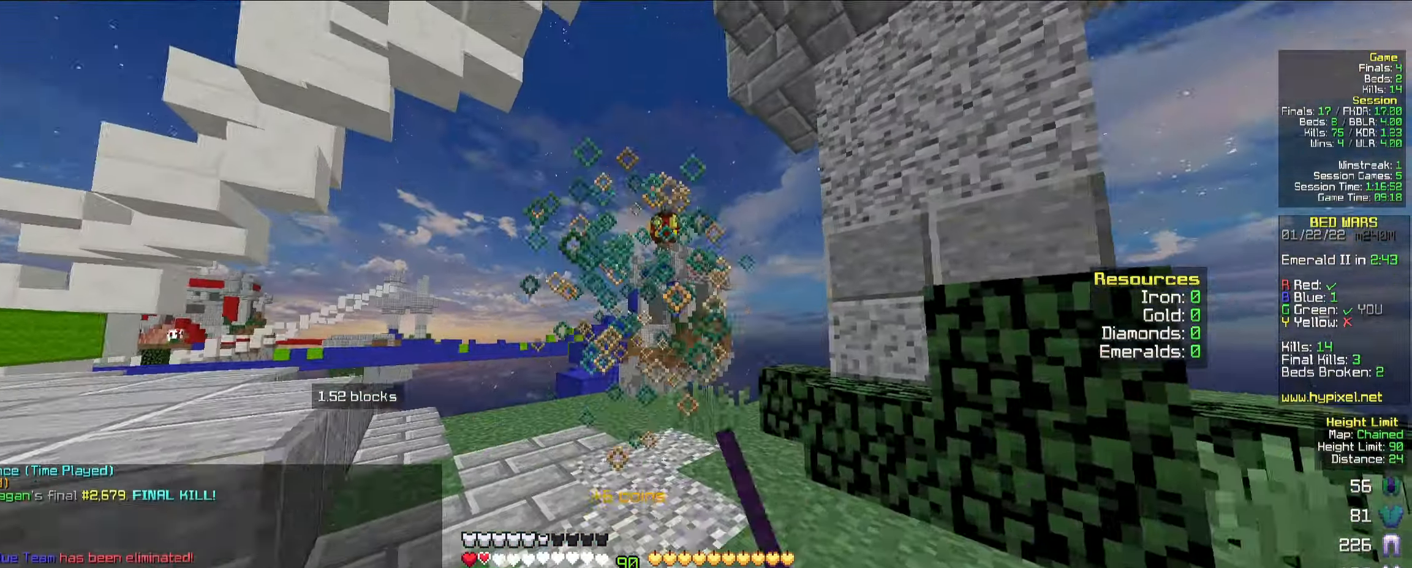
{"keys": ["a", "w"], "mouse": [], "events": [[100, "mouse_left", "up"], [133, "mouse_left", "down"], [166, "mouse_left", "up"], [266, "mouse_left", "down"], [316, "a", "down"], [316, "mouse_left", "up"]]}
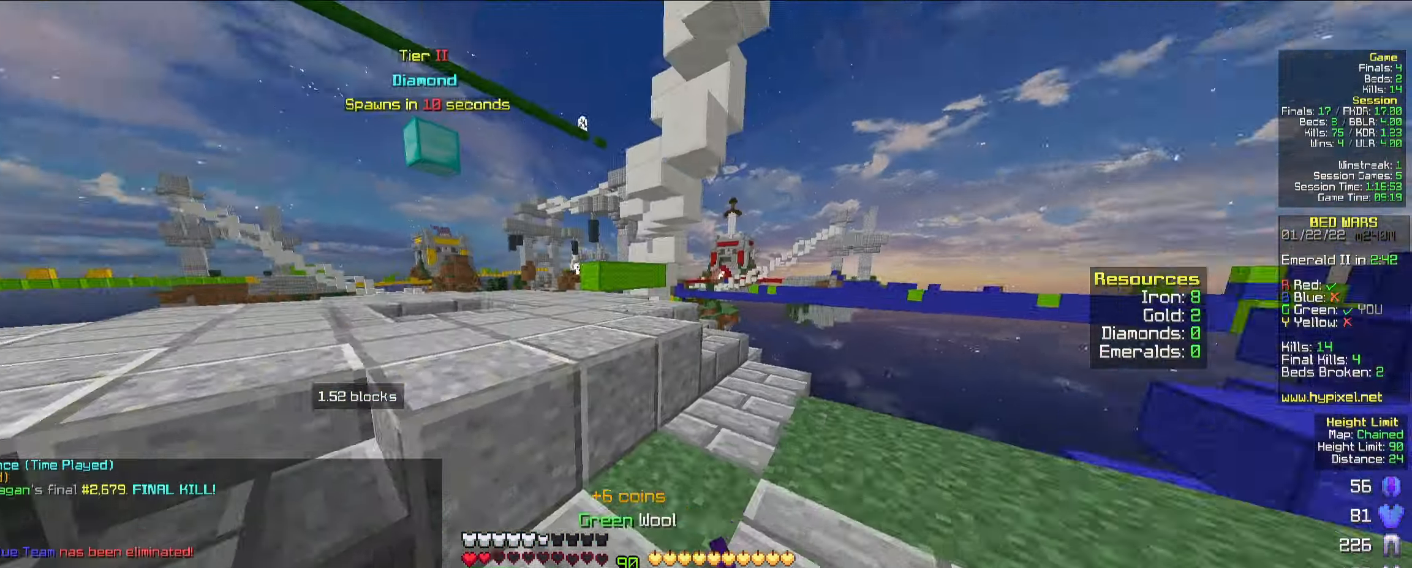
{"keys": ["a", "space", "w"], "mouse": [], "events": [[50, "space", "down"], [183, "space", "up"], [483, "space", "down"]]}
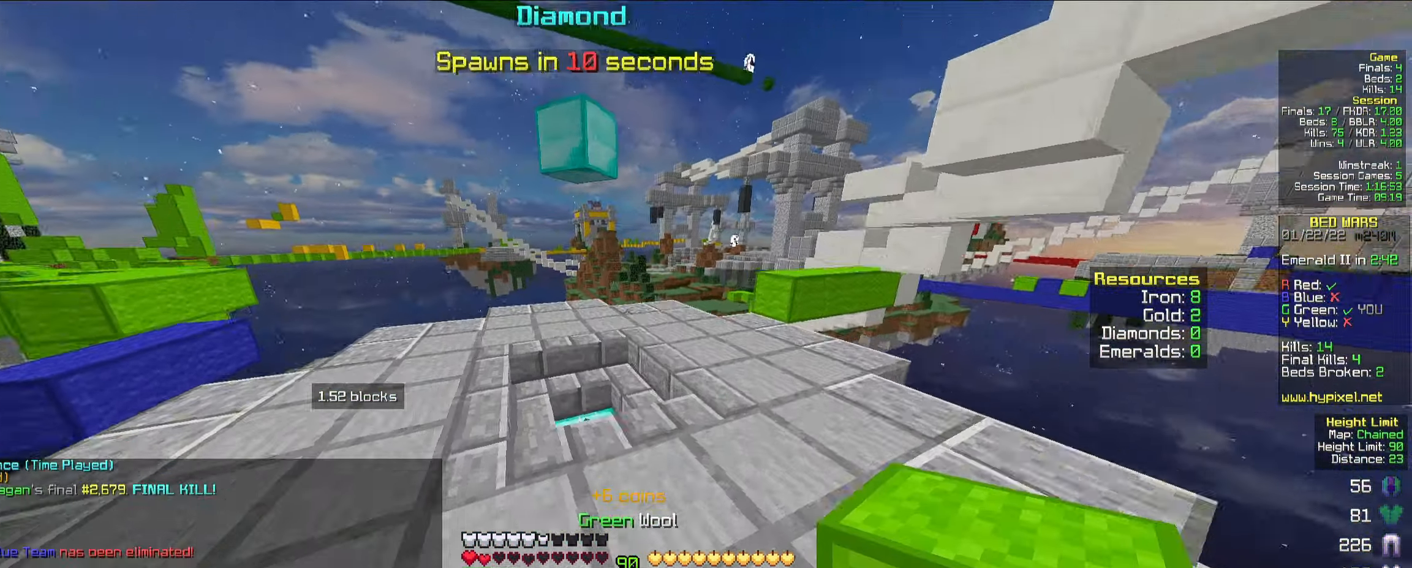
{"keys": ["a", "w"], "mouse": [], "events": [[100, "space", "up"], [150, "d", "down"], [200, "a", "up"], [283, "a", "down"], [333, "d", "up"]]}
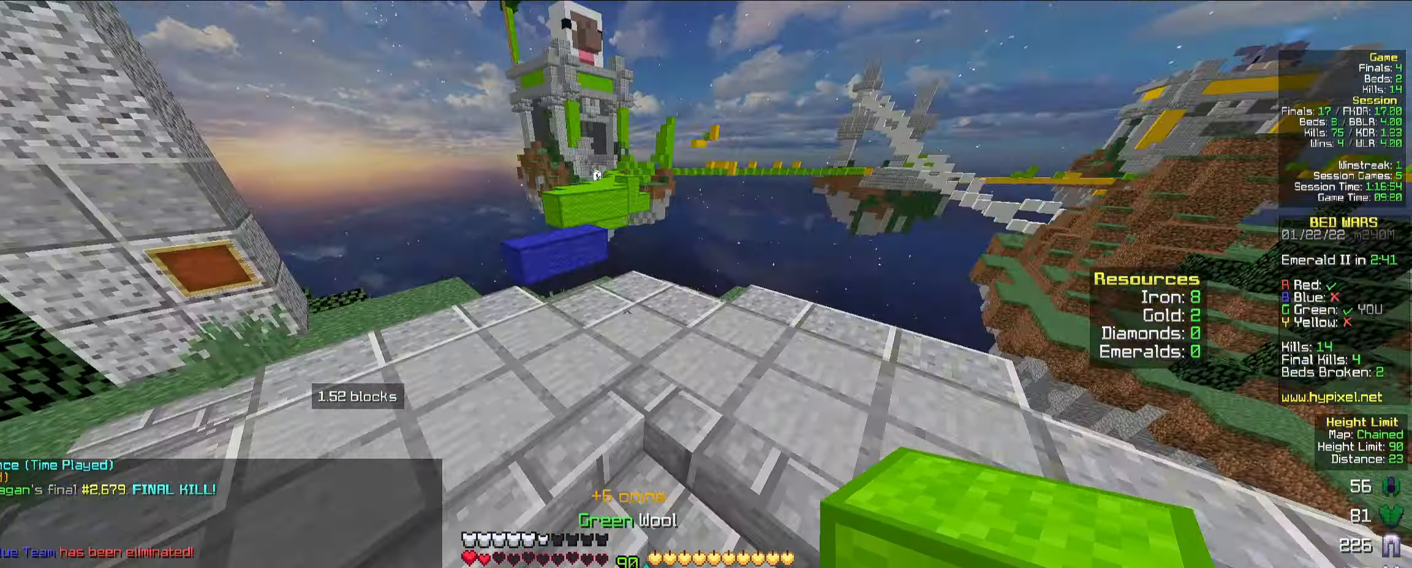
{"keys": ["a", "w"], "mouse": [], "events": []}
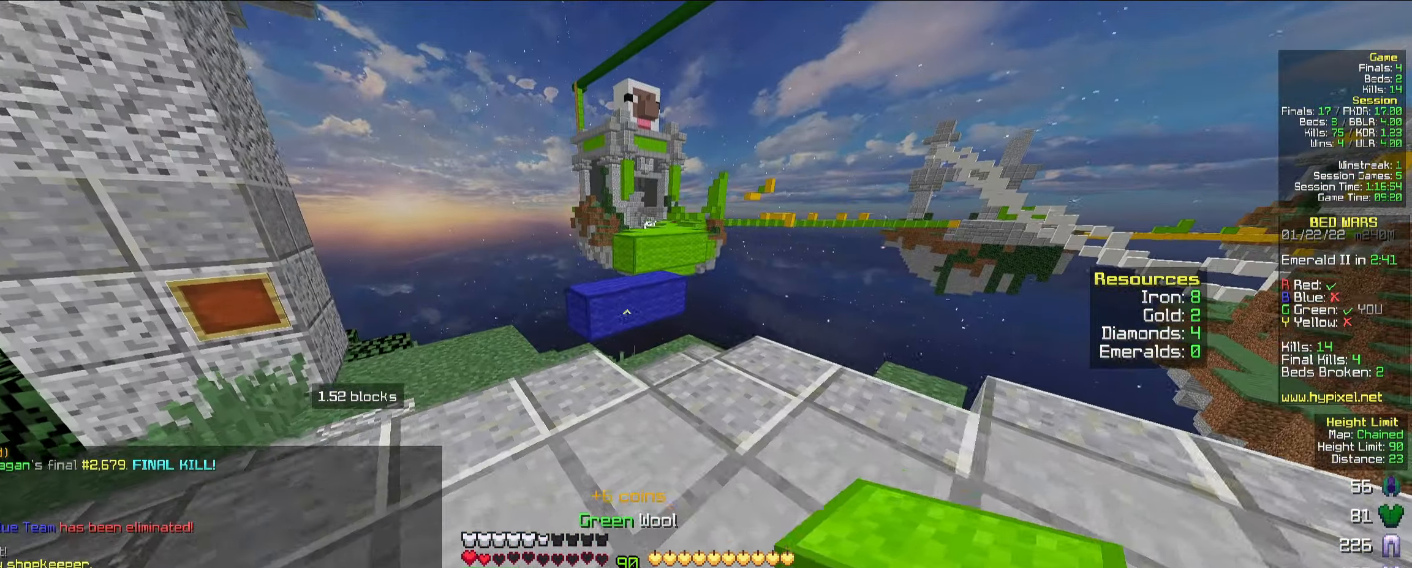
{"keys": ["a", "space", "w"], "mouse": [], "events": [[50, "a", "up"], [433, "a", "down"], [433, "space", "down"]]}
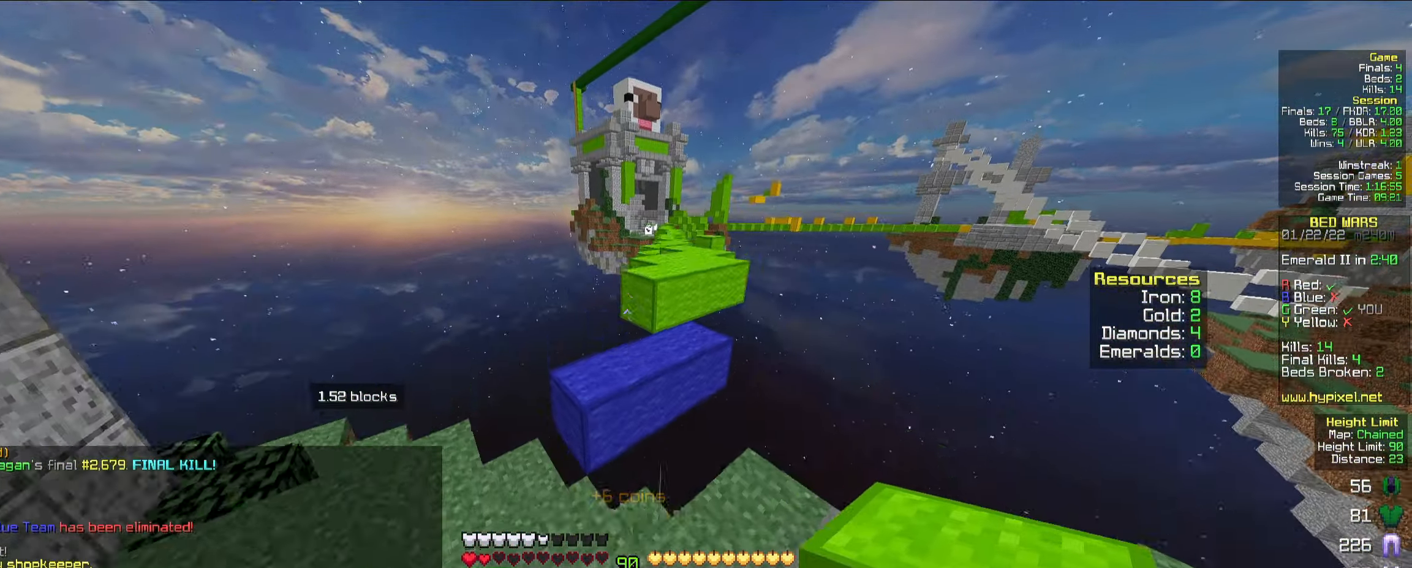
{"keys": ["d", "space", "w"], "mouse": [], "events": [[100, "a", "up"], [100, "space", "up"], [450, "d", "down"], [483, "space", "down"]]}
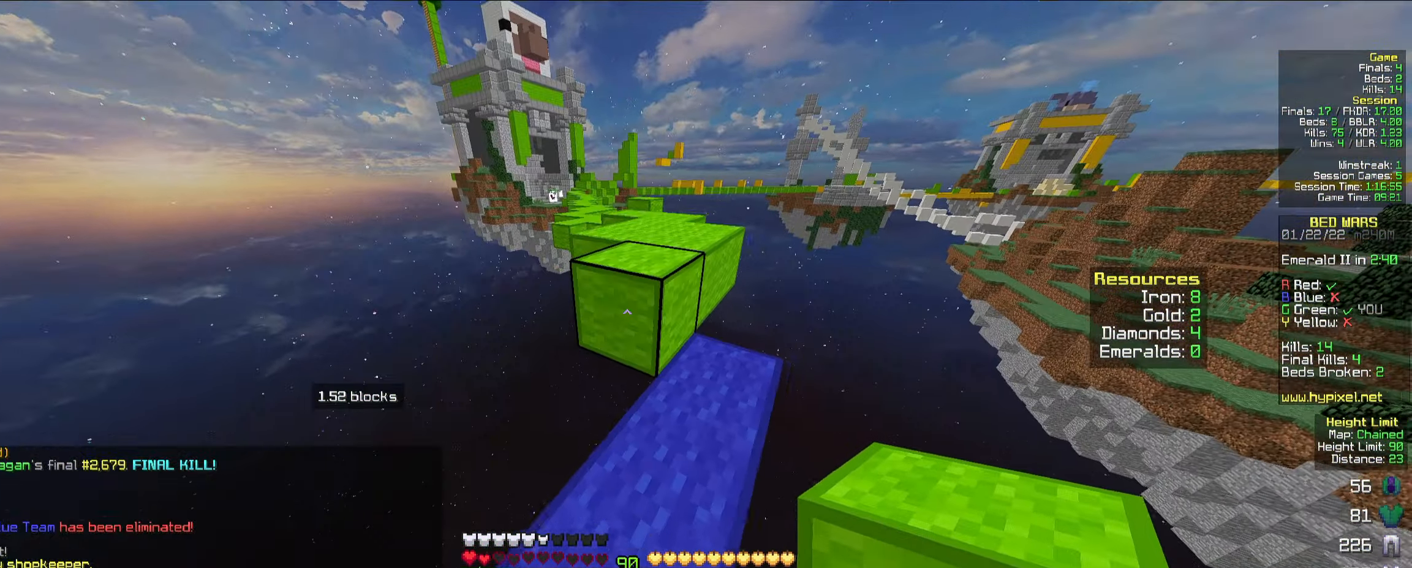
{"keys": ["w"], "mouse": [], "events": [[250, "space", "up"], [333, "d", "up"]]}
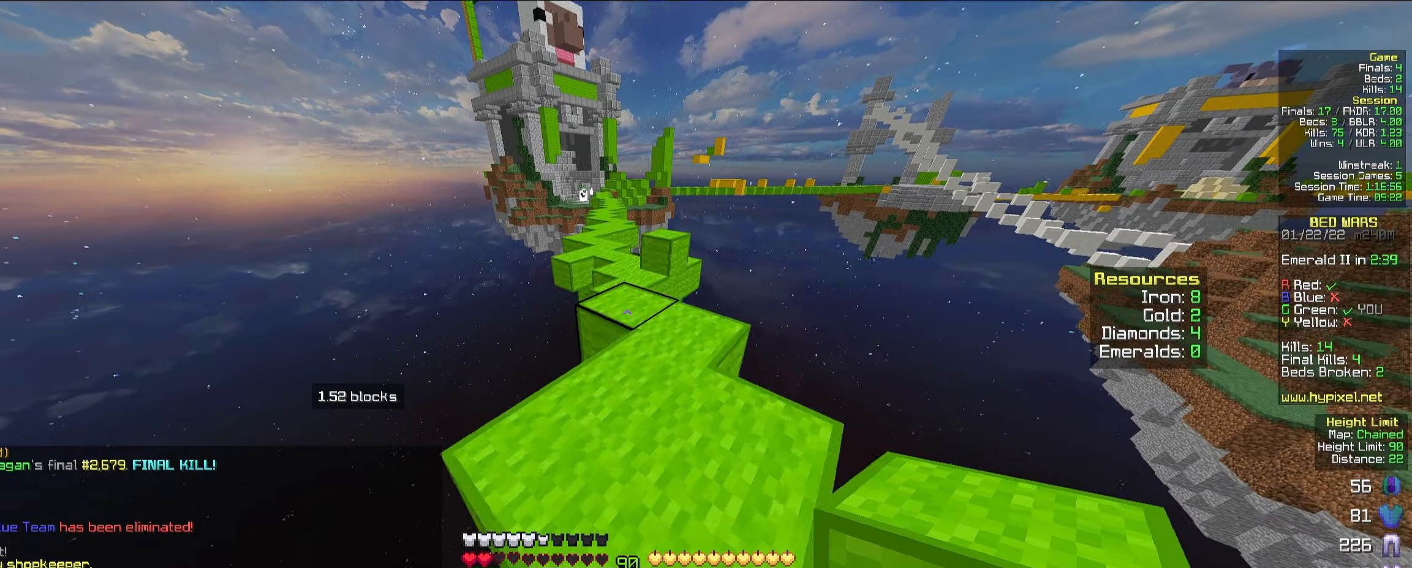
{"keys": ["space", "w"], "mouse": [], "events": [[250, "mouse_left", "down"], [267, "mouse_left", "up"], [283, "mouse_left", "down"], [300, "mouse_left", "up"], [317, "mouse_left", "down"], [367, "mouse_left", "up"], [400, "space", "down"]]}
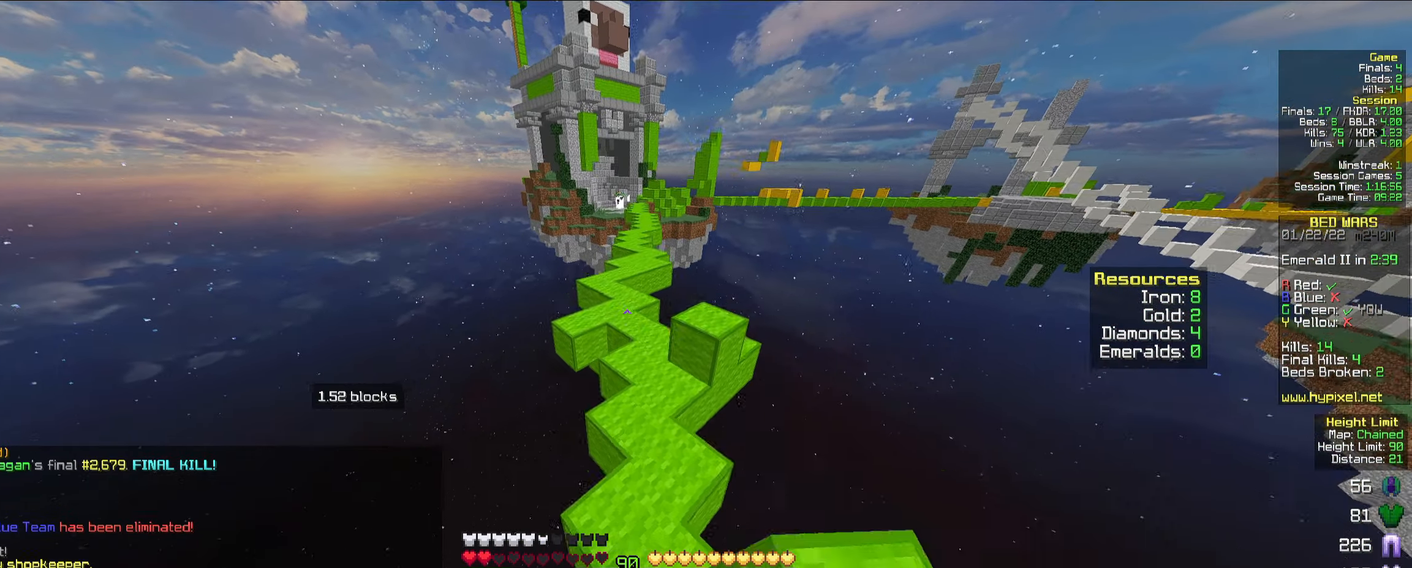
{"keys": ["space", "w"], "mouse": [], "events": [[133, "space", "up"], [383, "mouse_left", "down"], [417, "mouse_left", "up"], [433, "mouse_left", "down"], [450, "mouse_left", "up"], [467, "mouse_left", "down"], [500, "mouse_left", "up"], [500, "space", "down"]]}
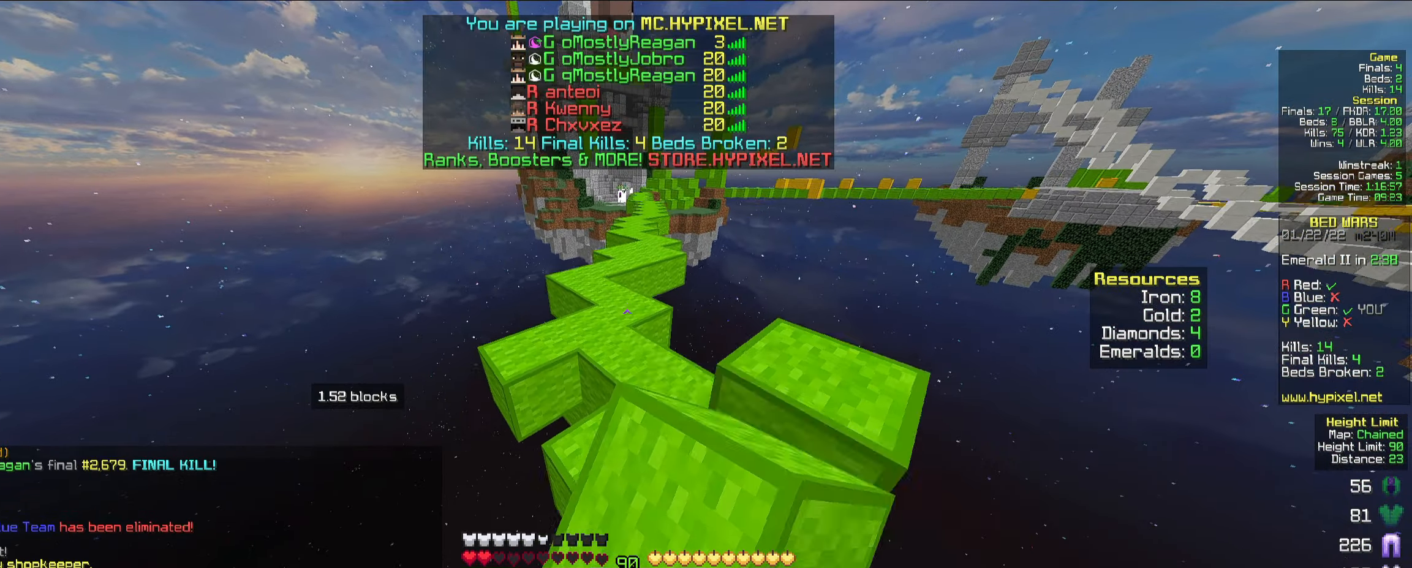
{"keys": ["w"], "mouse": [], "events": [[200, "a", "down"], [200, "mouse_left", "down"], [217, "mouse_left", "up"], [233, "mouse_left", "down"], [250, "mouse_left", "up"], [250, "space", "up"], [267, "mouse_left", "down"], [283, "mouse_left", "up"], [300, "mouse_left", "down"], [333, "mouse_left", "up"], [417, "a", "up"]]}
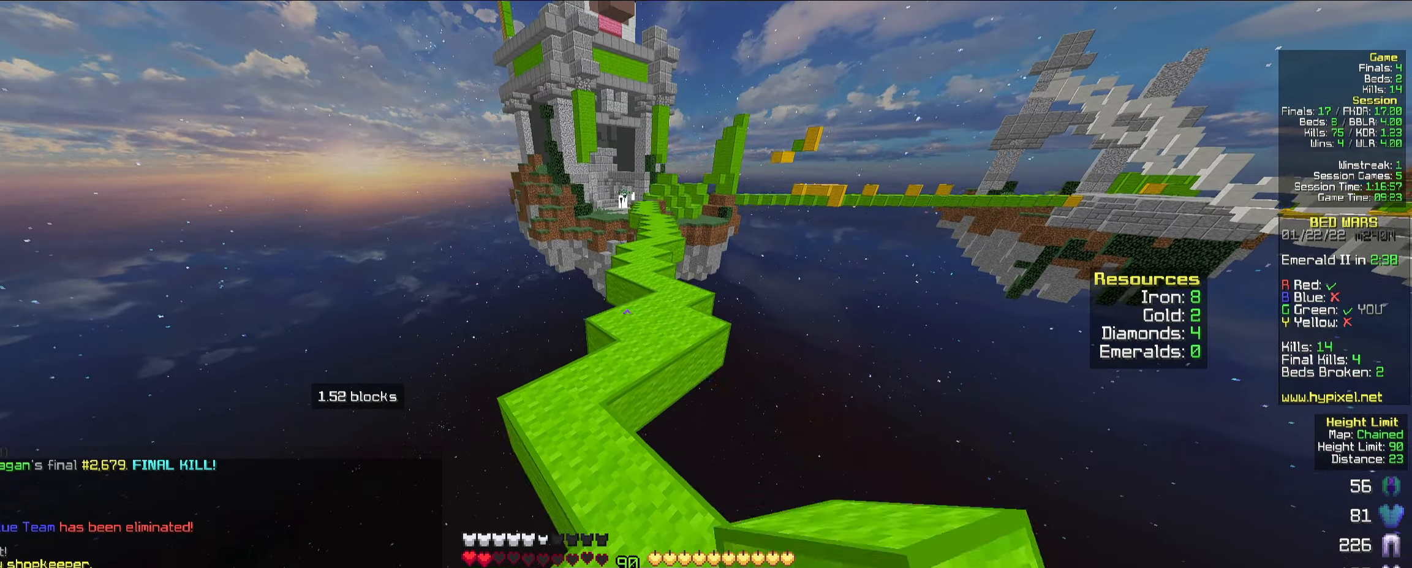
{"keys": ["space", "w"], "mouse": ["left"], "events": [[33, "mouse_left", "down"], [33, "space", "down"], [50, "mouse_left", "up"], [67, "mouse_left", "down"], [83, "mouse_left", "up"], [100, "mouse_left", "down"], [117, "d", "down"], [117, "mouse_left", "up"], [133, "mouse_left", "down"], [150, "mouse_left", "up"], [167, "mouse_left", "down"], [200, "mouse_left", "up"], [300, "d", "up"], [383, "mouse_left", "down"], [417, "mouse_left", "up"], [433, "mouse_left", "down"], [450, "mouse_left", "up"], [467, "mouse_left", "down"], [483, "mouse_left", "up"], [500, "mouse_left", "down"]]}
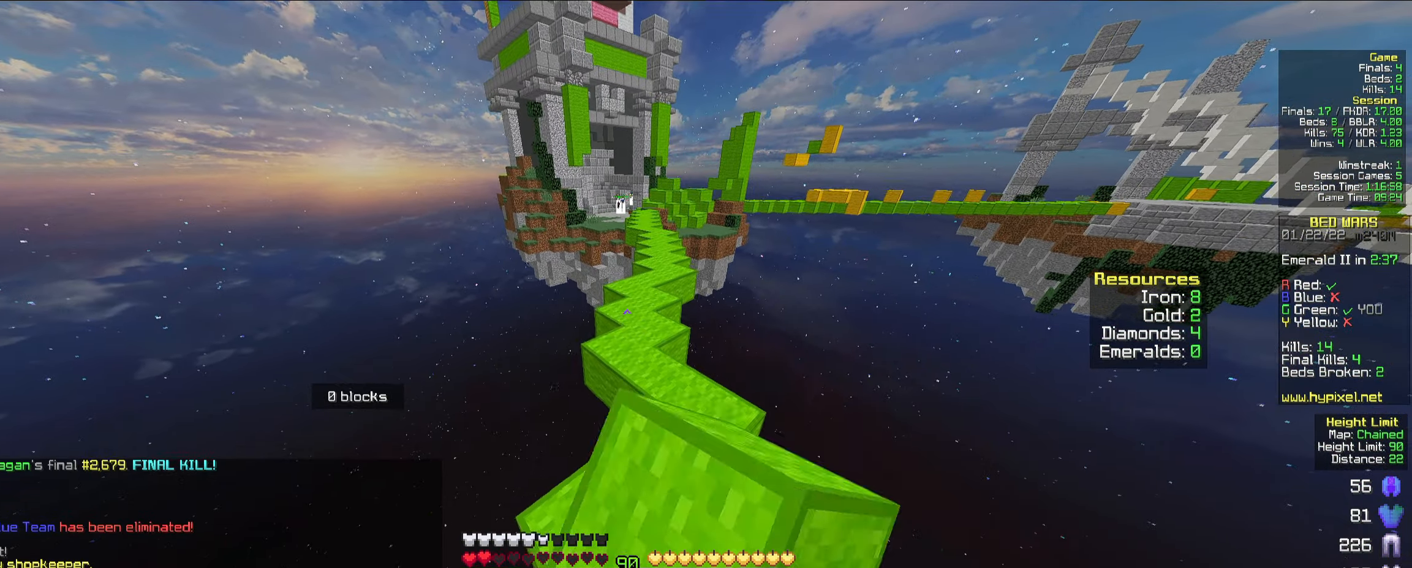
{"keys": ["space", "w"], "mouse": [], "events": [[17, "mouse_left", "up"], [33, "mouse_left", "down"], [67, "mouse_left", "up"]]}
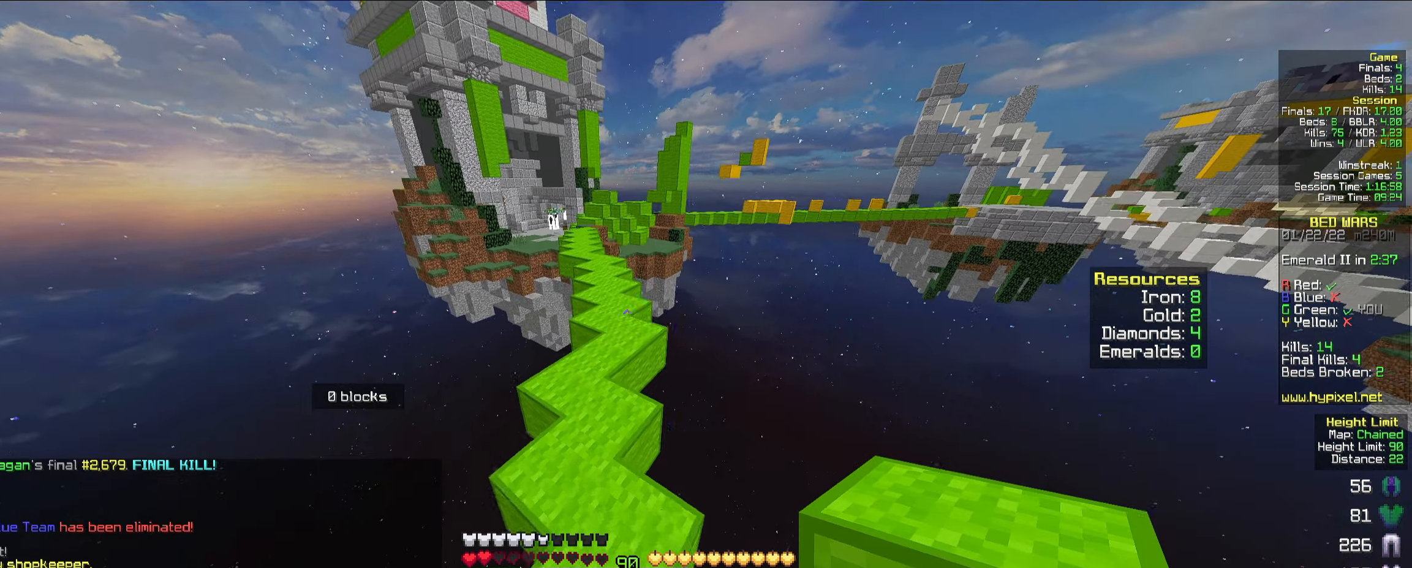
{"keys": ["space", "w"], "mouse": [], "events": []}